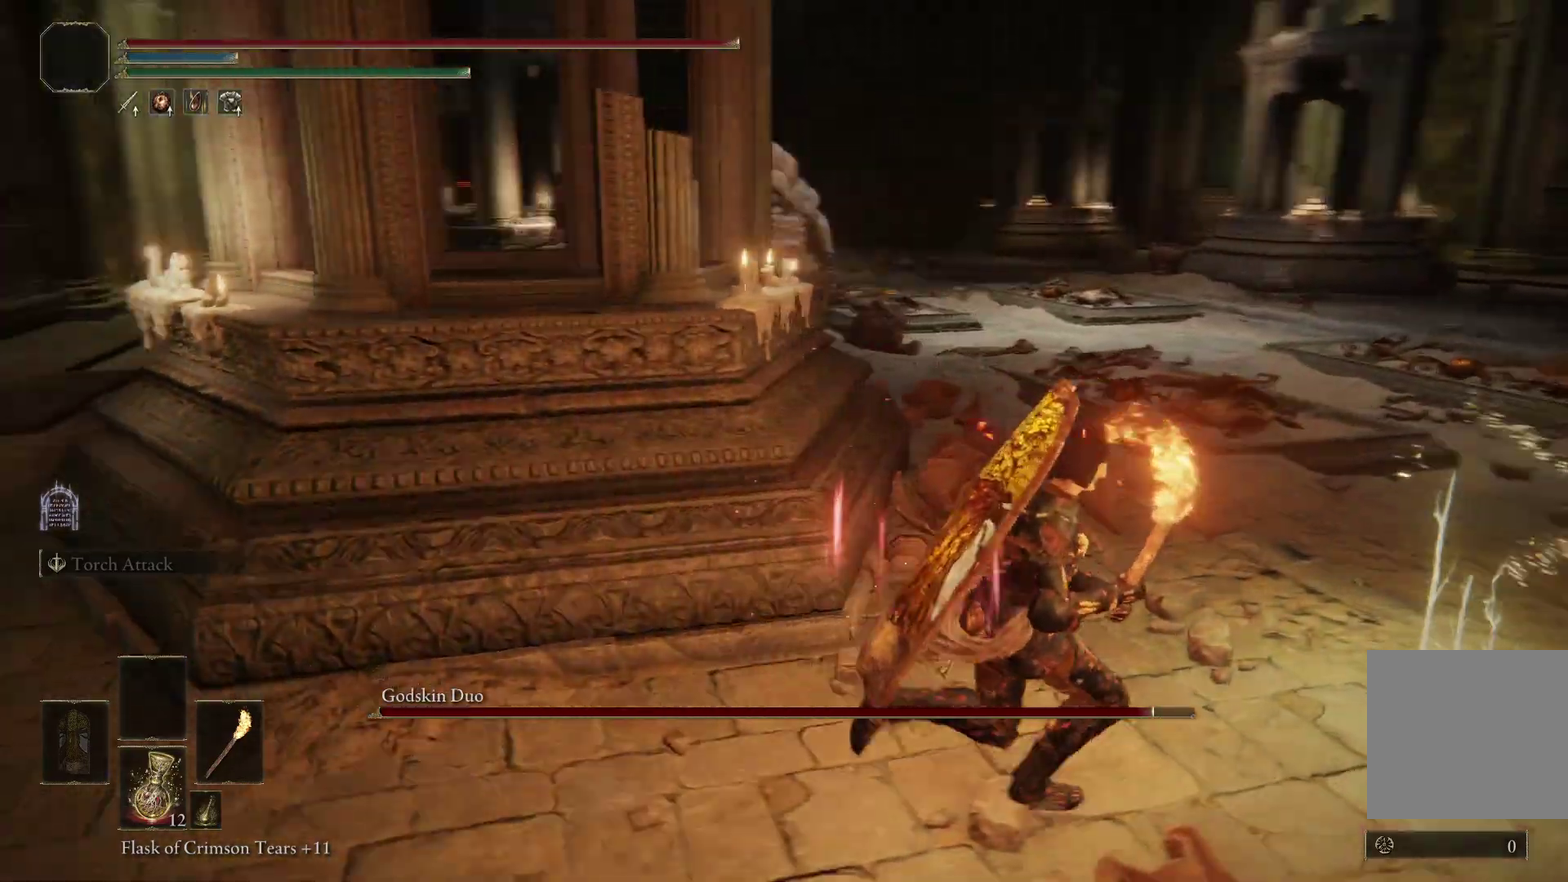
Gameplay with a controller (Xbox layout); each line is a JSON object with the inputs held at the frame after it (dt_ms = milliseconds from this image to that frame). "events" lists button and stick changes between this image and that frame as [ms after this image, input, new state], when the widget could be followed in between.
{"dt_ms": 400, "buttons": ["Y"], "left_stick": "down-right", "right_stick": "center", "events": [[233, "right_stick", "center"], [400, "Y", "down"]]}
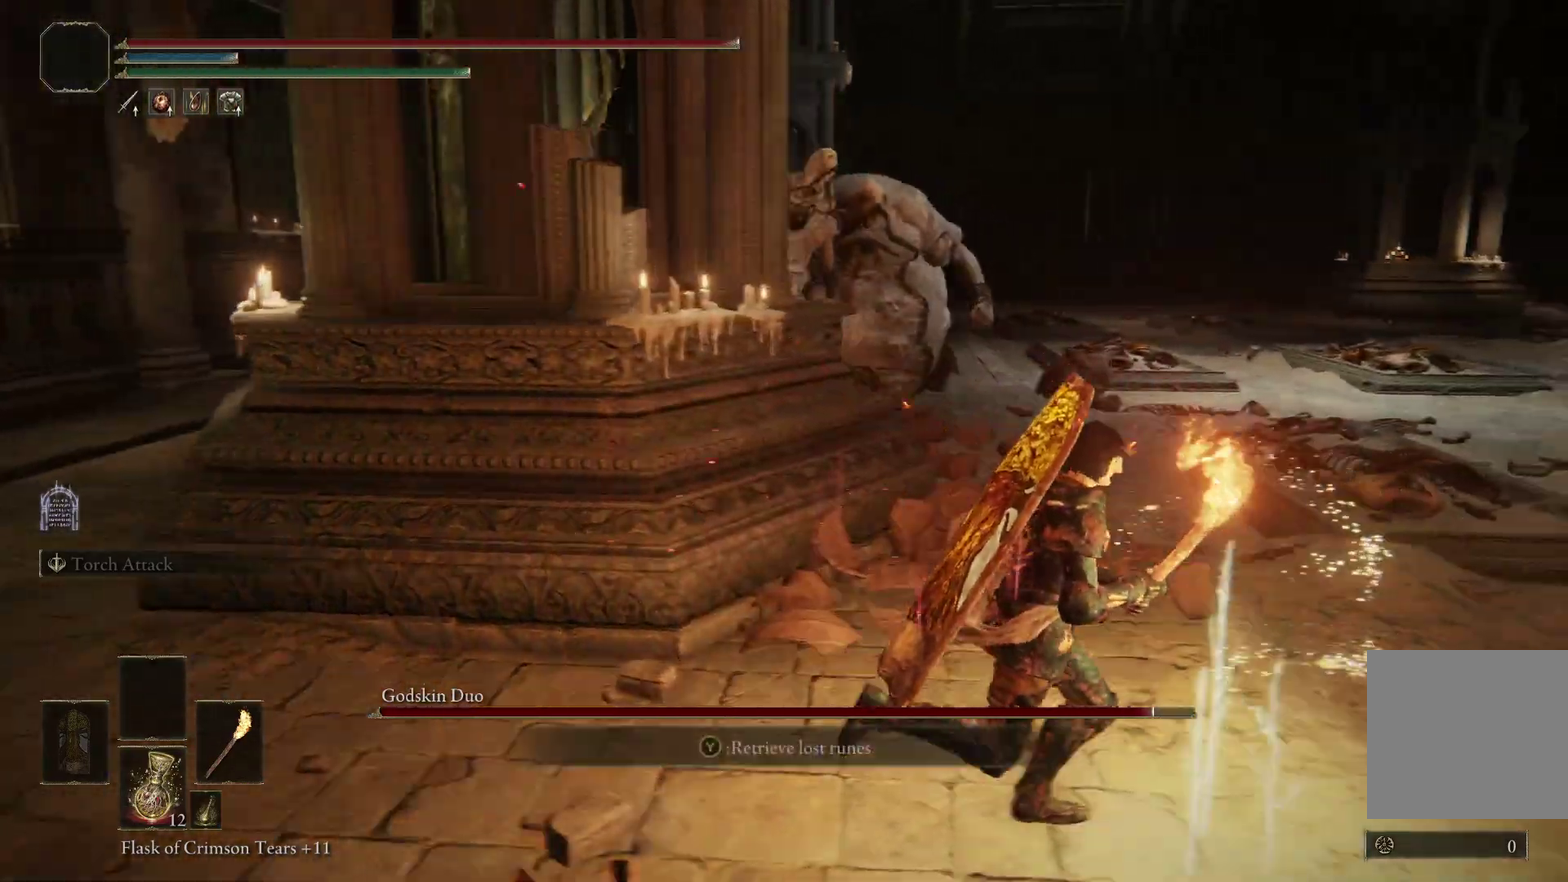
{"dt_ms": 800, "buttons": [], "left_stick": "left", "right_stick": "center", "events": [[67, "Y", "up"], [100, "left_stick", "down"], [133, "Y", "down"], [233, "Y", "up"], [267, "left_stick", "down-left"], [467, "left_stick", "left"]]}
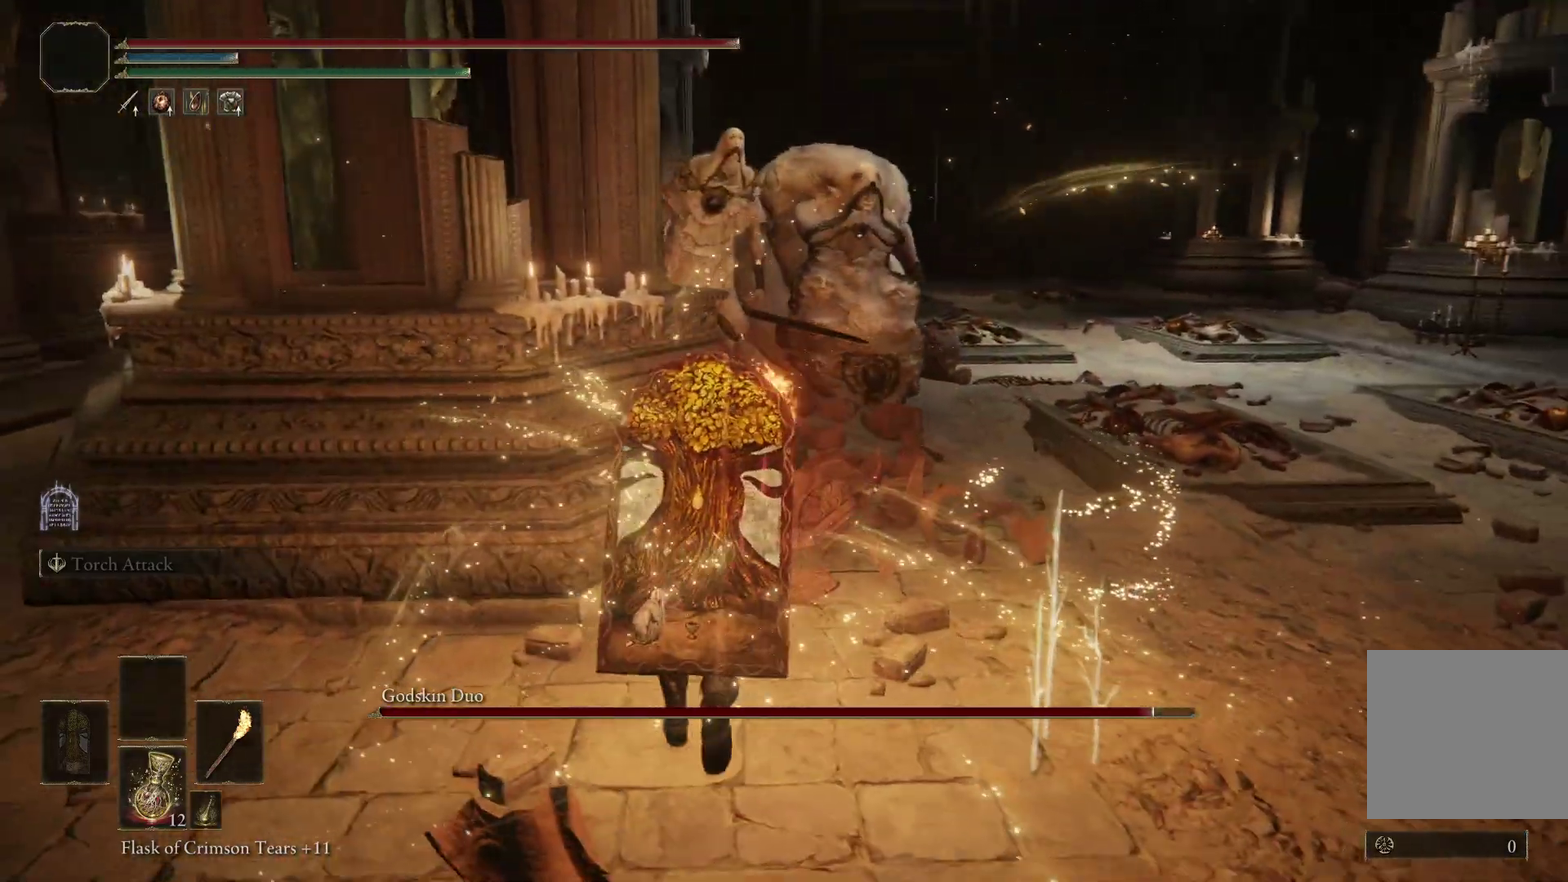
{"dt_ms": 300, "buttons": [], "left_stick": "left", "right_stick": "center", "events": [[133, "right_stick", "down-right"], [267, "right_stick", "center"]]}
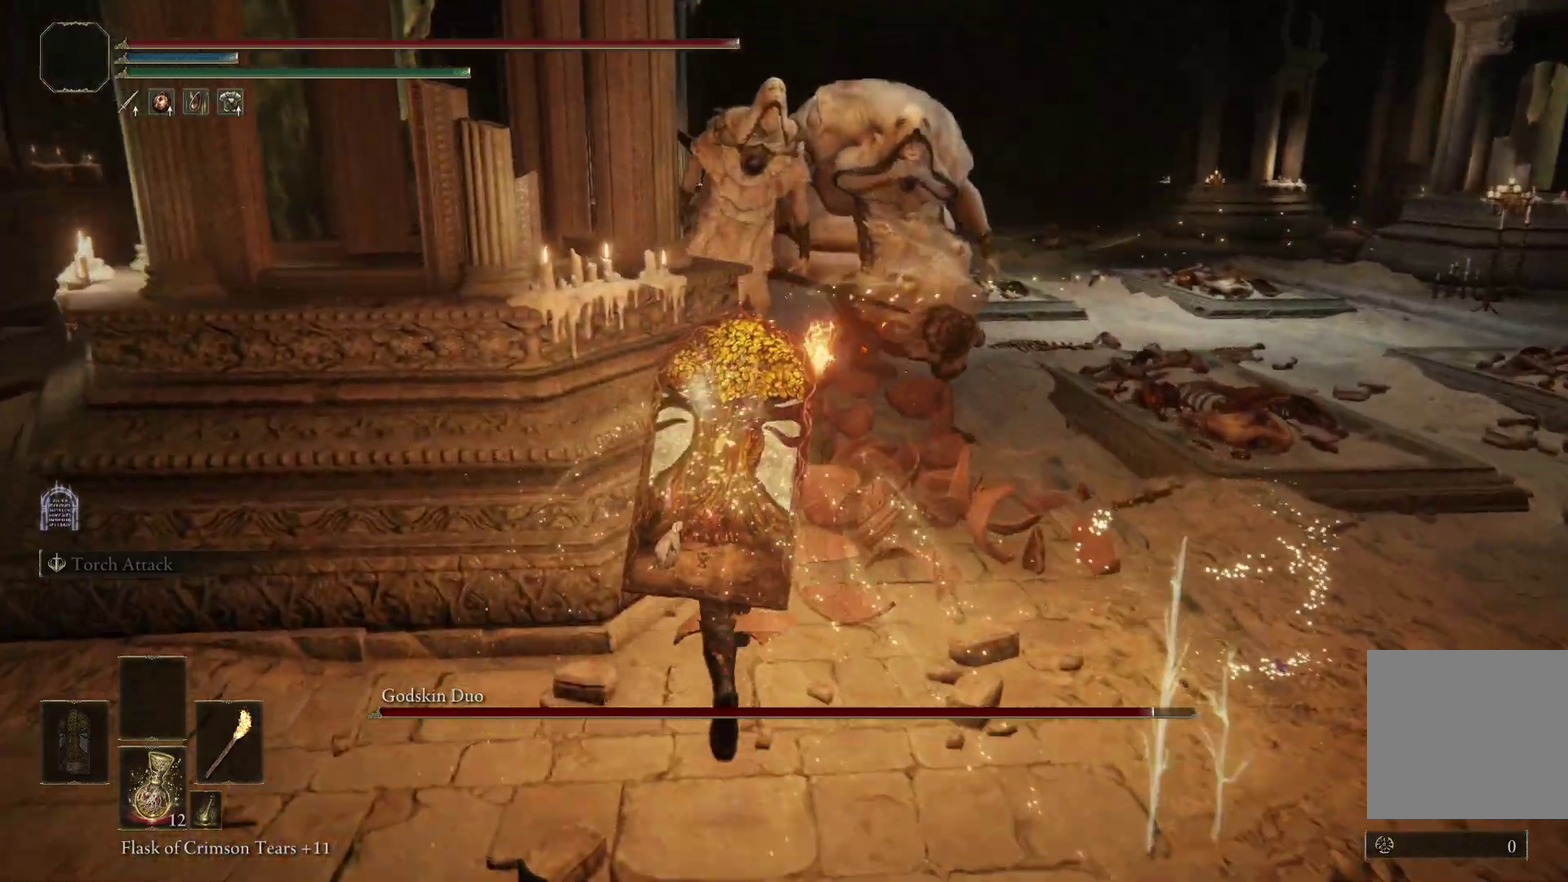
{"dt_ms": 500, "buttons": [], "left_stick": "down", "right_stick": "up", "events": [[100, "right_stick", "down-right"], [167, "left_stick", "down-left"], [267, "right_stick", "center"], [333, "left_stick", "down"], [400, "right_stick", "up"]]}
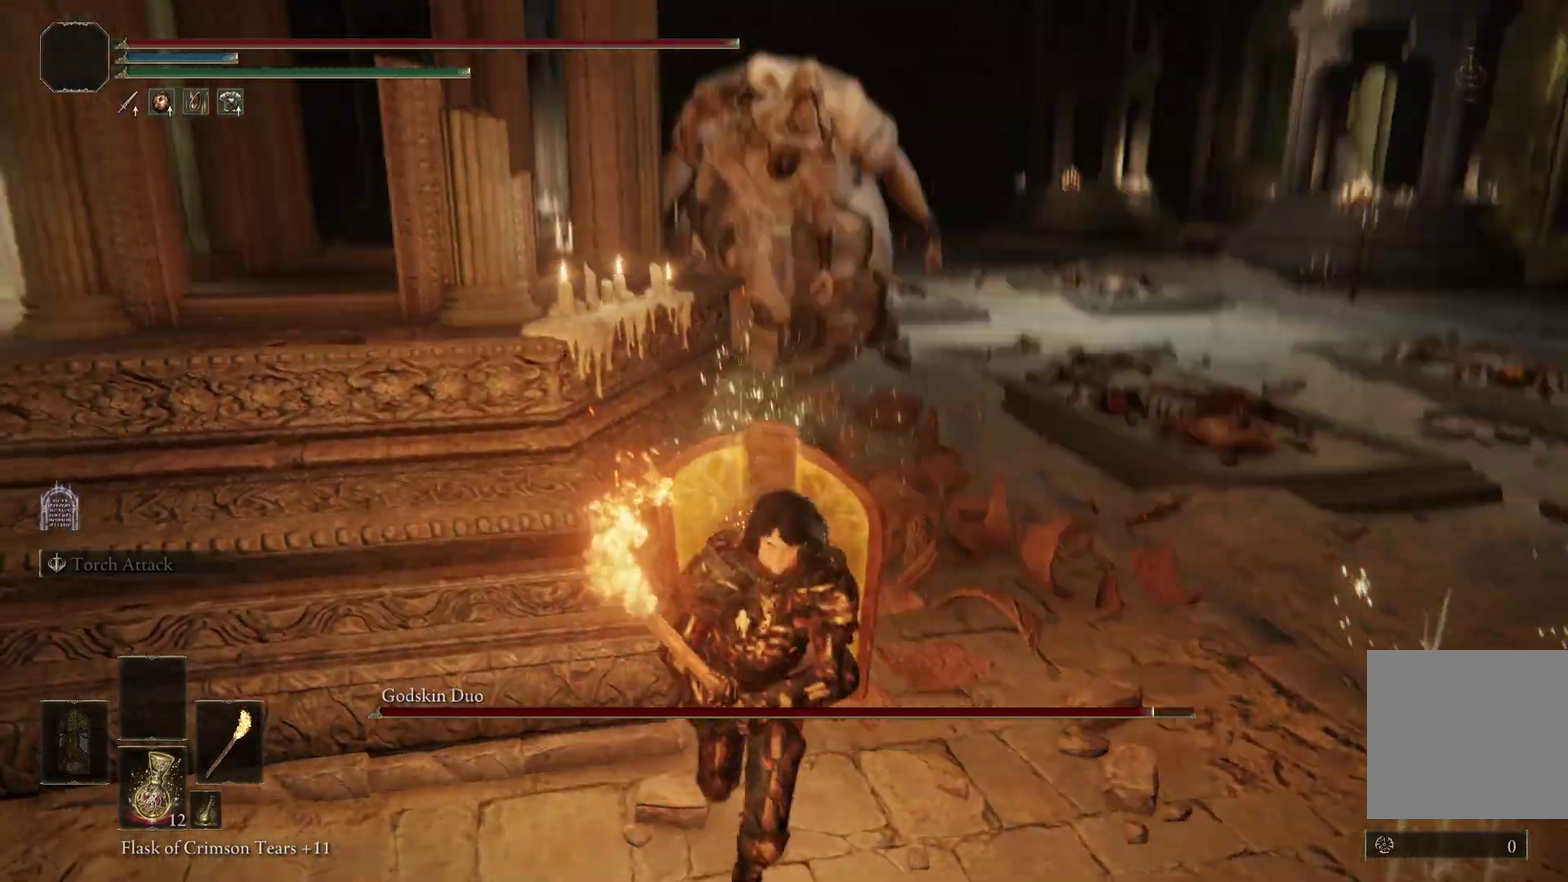
{"dt_ms": 500, "buttons": [], "left_stick": "down-left", "right_stick": "center", "events": [[33, "right_stick", "center"], [100, "left_stick", "down-left"], [333, "right_stick", "up-right"], [500, "right_stick", "center"]]}
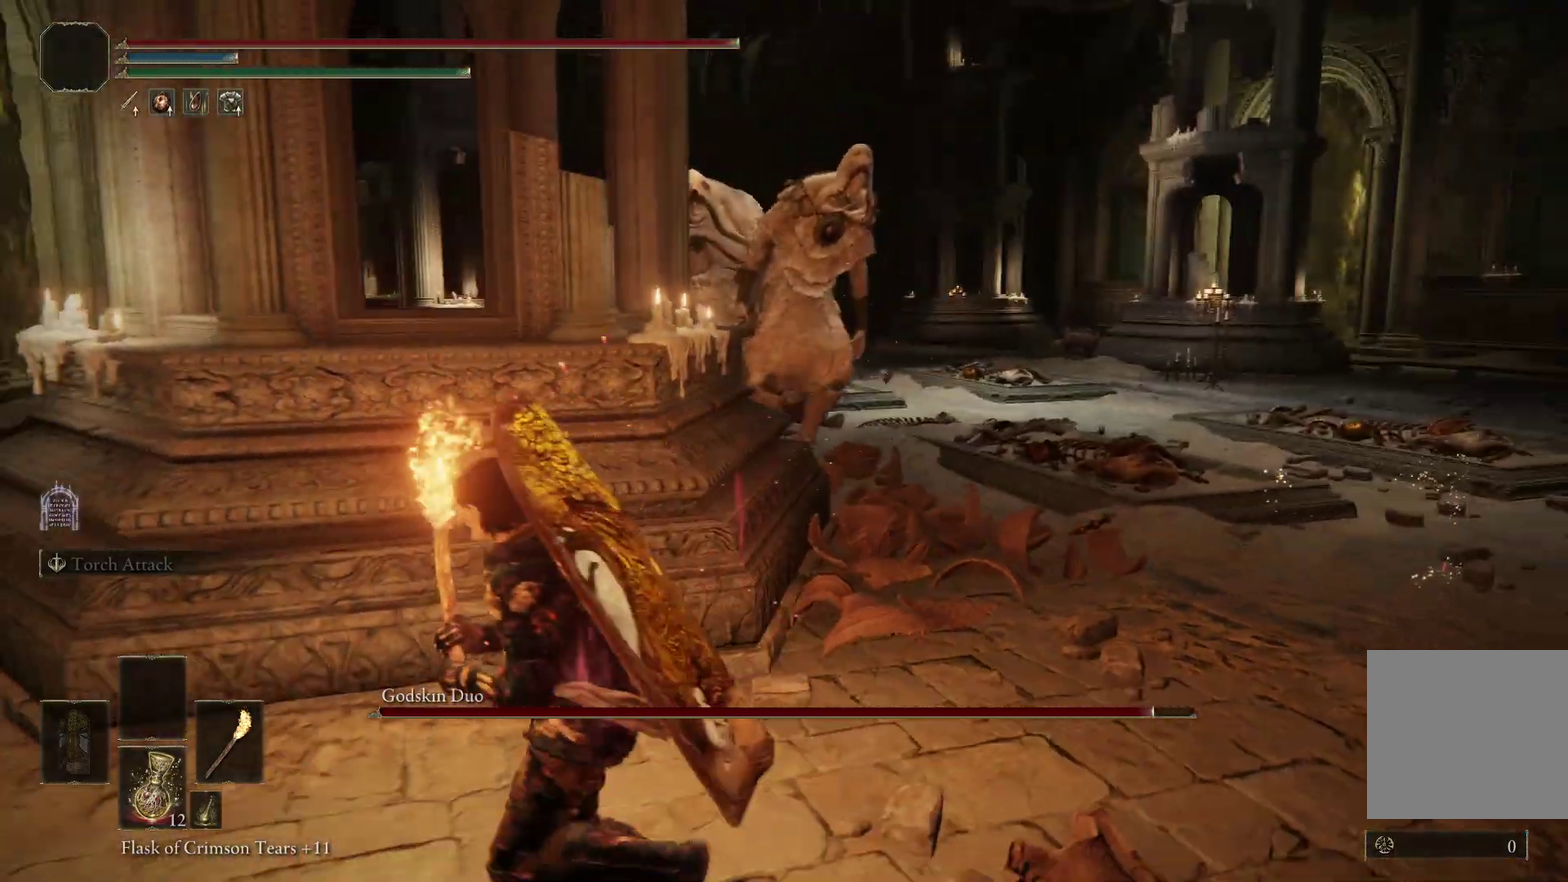
{"dt_ms": 500, "buttons": [], "left_stick": "down-left", "right_stick": "right", "events": [[100, "right_stick", "right"], [300, "right_stick", "center"], [367, "right_stick", "right"]]}
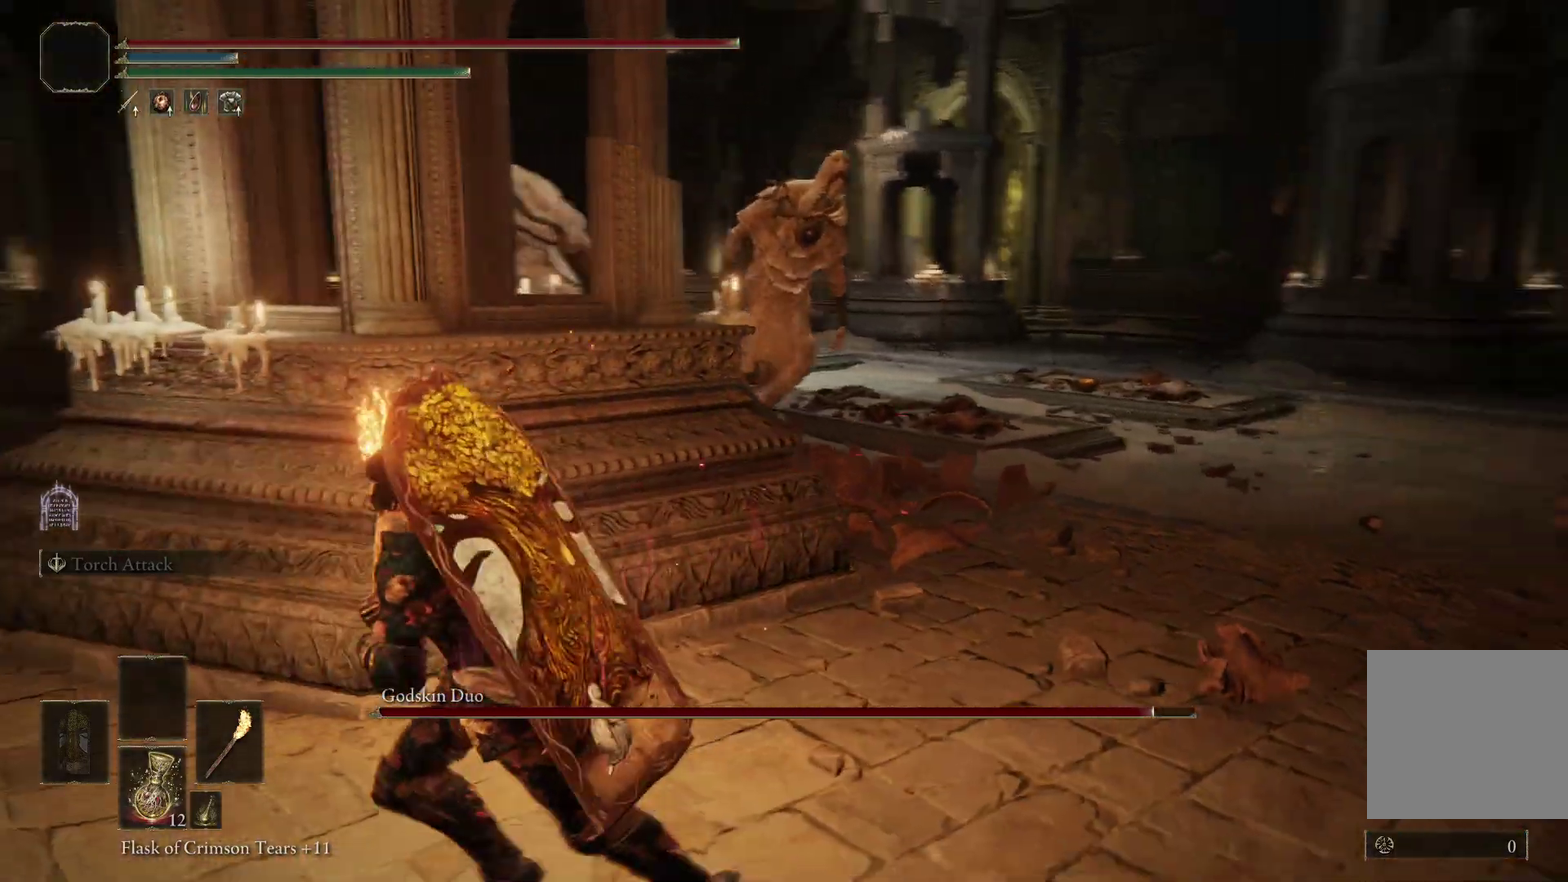
{"dt_ms": 500, "buttons": [], "left_stick": "down-left", "right_stick": "center", "events": [[33, "left_stick", "left"], [67, "right_stick", "center"], [233, "right_stick", "right"], [367, "right_stick", "center"], [467, "left_stick", "down-left"]]}
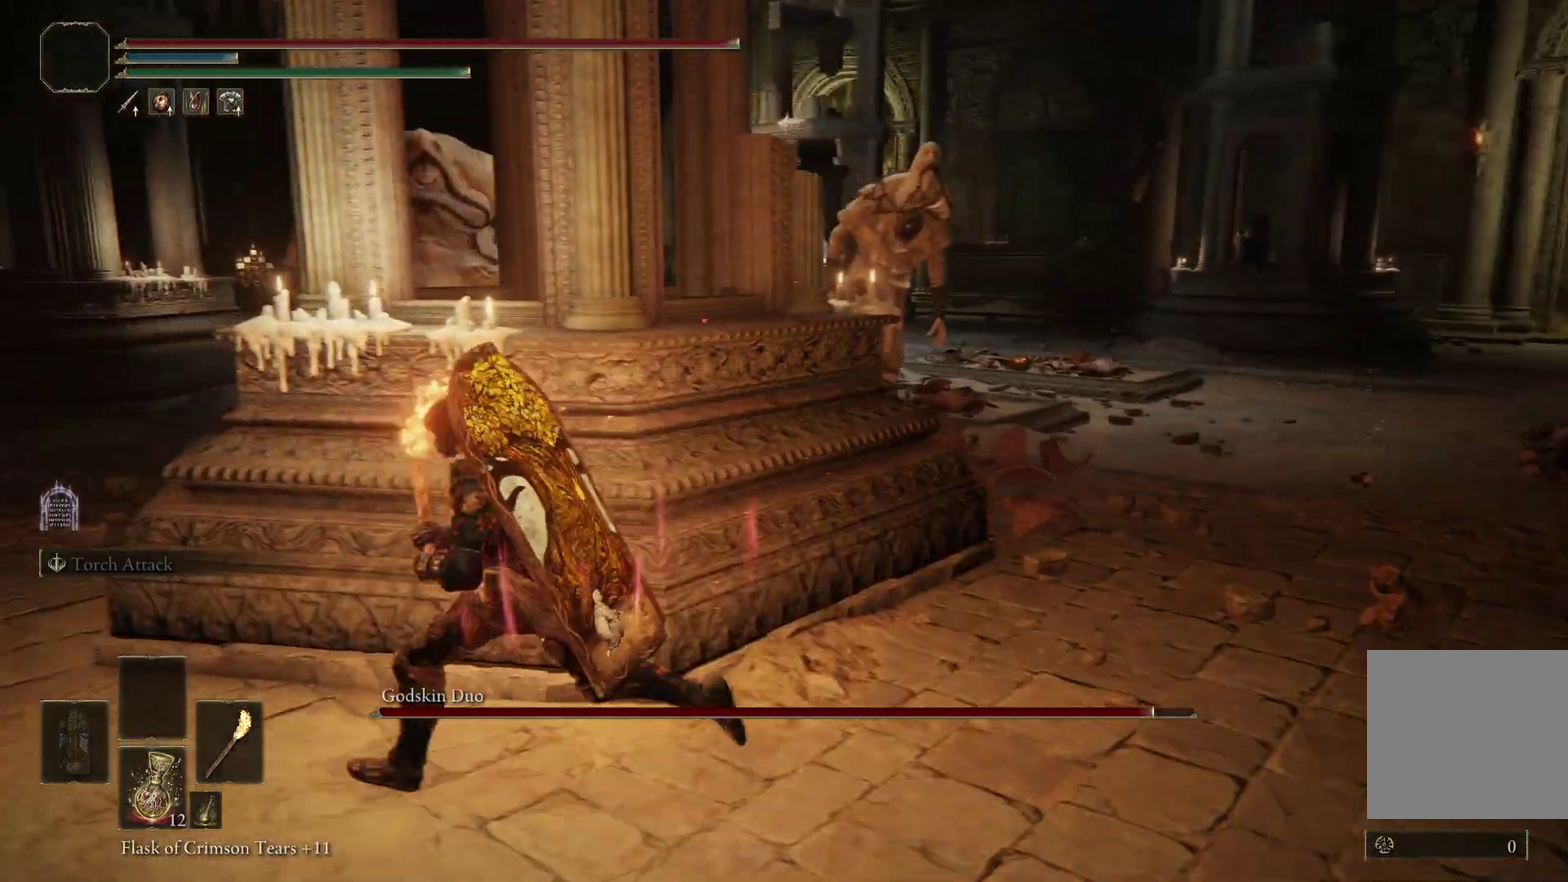
{"dt_ms": 700, "buttons": [], "left_stick": "left", "right_stick": "center", "events": [[167, "left_stick", "left"], [200, "right_stick", "down-right"], [267, "right_stick", "right"], [367, "right_stick", "center"], [500, "right_stick", "down-right"], [600, "right_stick", "center"]]}
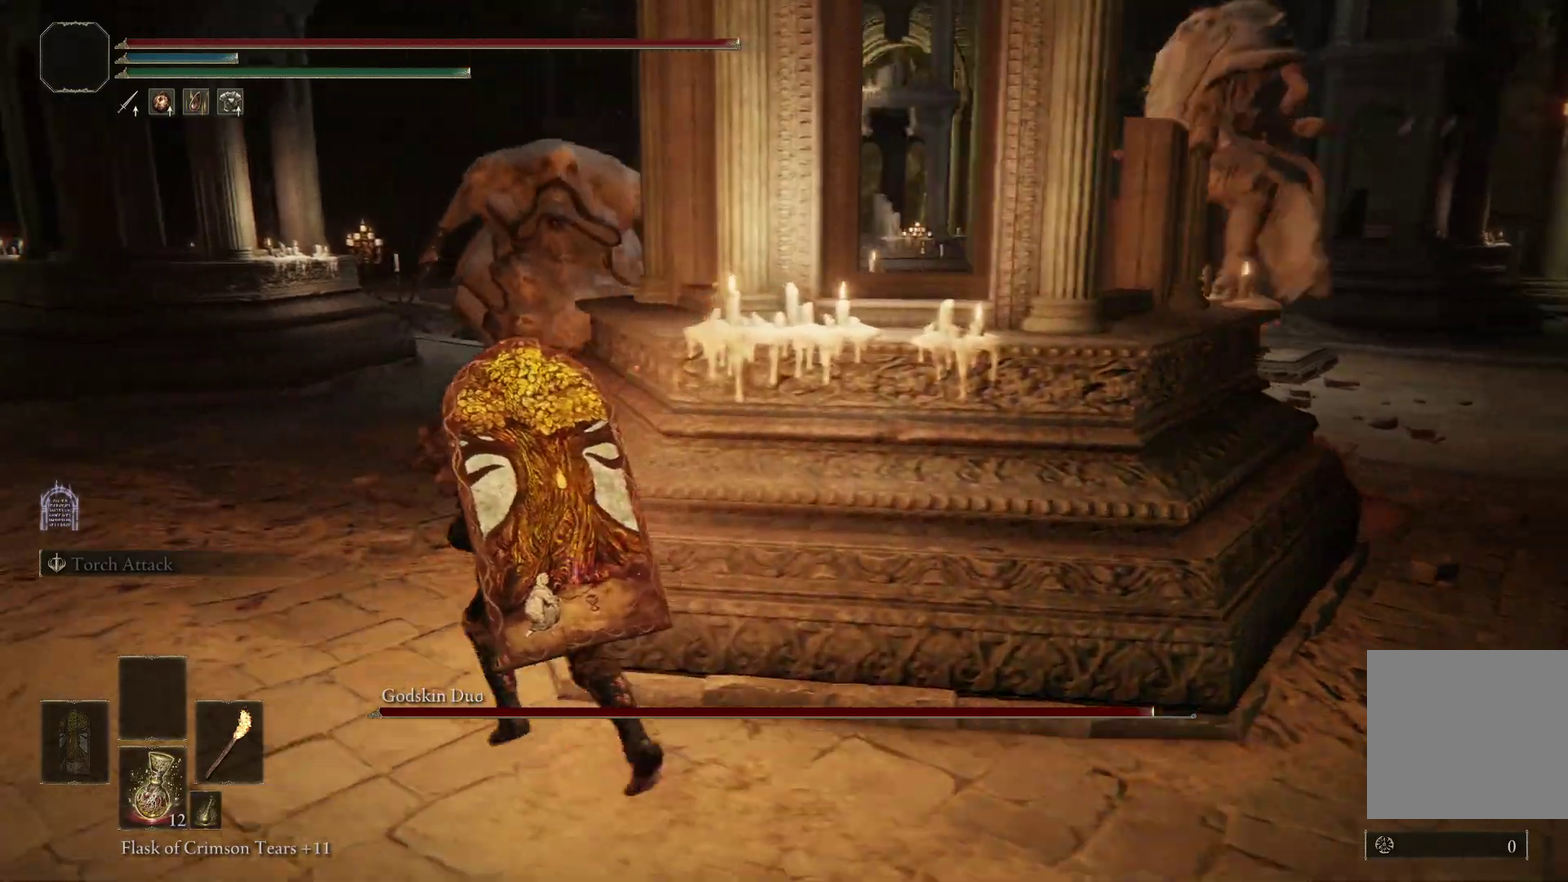
{"dt_ms": 300, "buttons": [], "left_stick": "left", "right_stick": "center", "events": []}
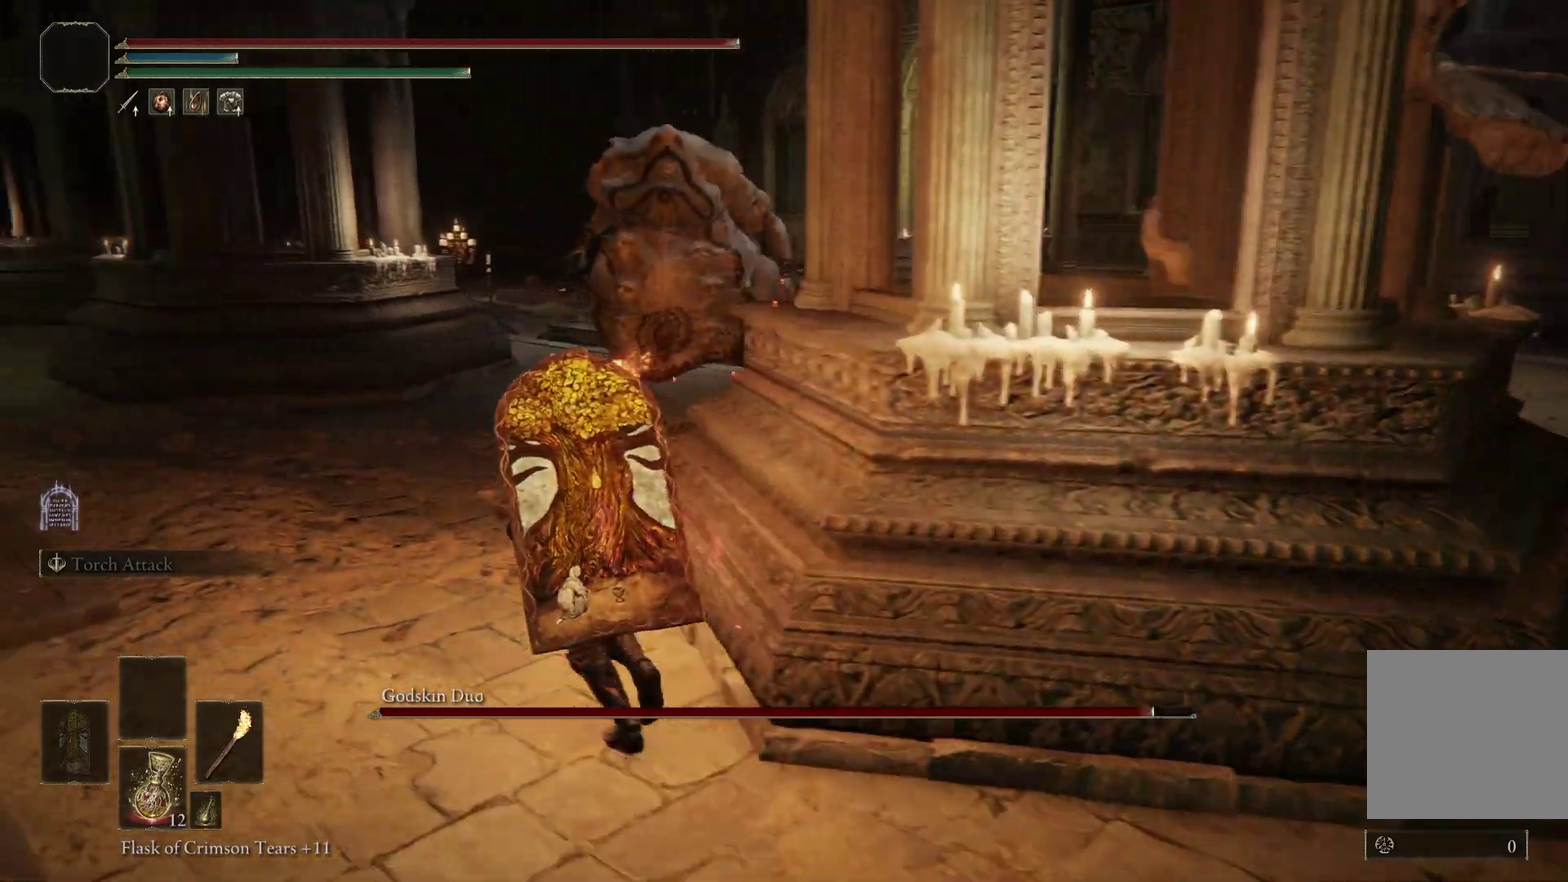
{"dt_ms": 600, "buttons": [], "left_stick": "down-right", "right_stick": "center", "events": [[67, "right_stick", "right"], [167, "left_stick", "down-left"], [333, "left_stick", "down"], [367, "right_stick", "center"], [533, "left_stick", "down-right"]]}
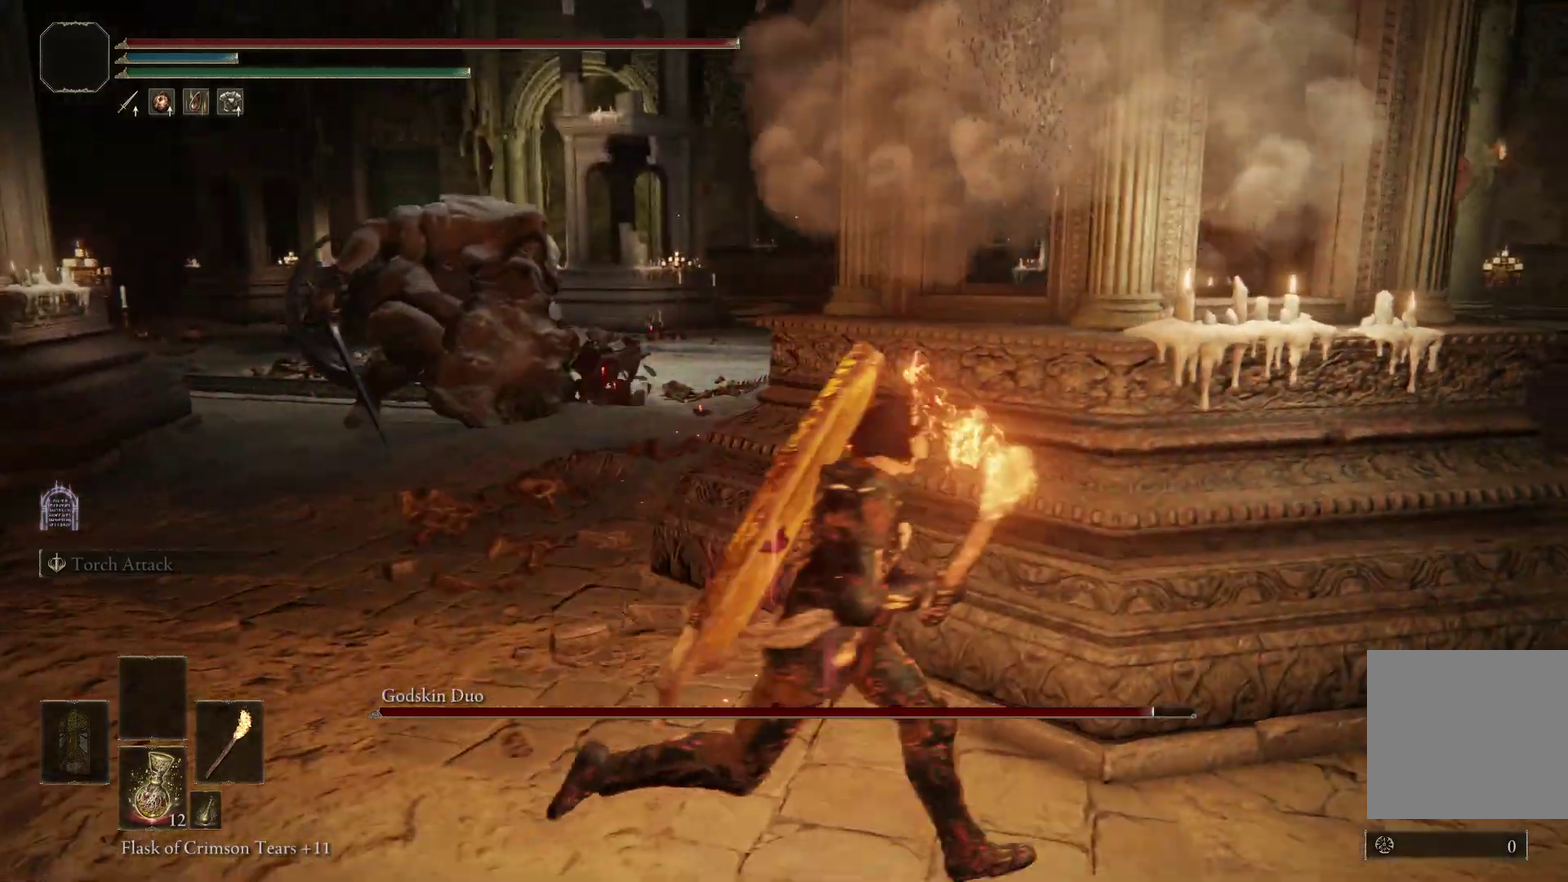
{"dt_ms": 400, "buttons": [], "left_stick": "left", "right_stick": "down-right", "events": [[67, "right_stick", "left"], [133, "left_stick", "center"], [200, "left_stick", "left"], [200, "right_stick", "center"], [367, "right_stick", "down-right"]]}
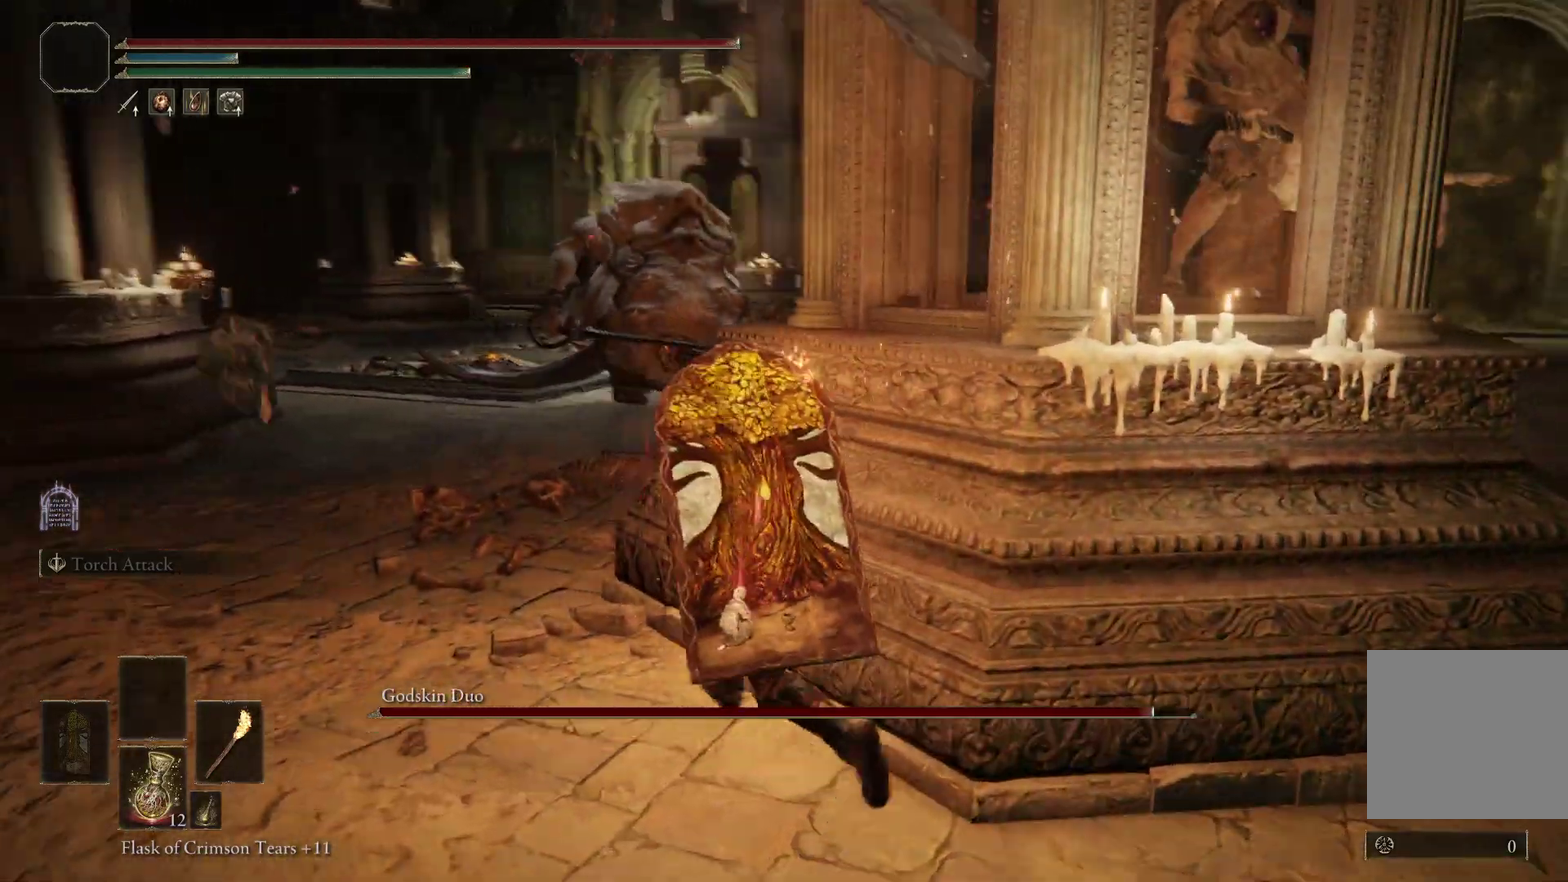
{"dt_ms": 400, "buttons": [], "left_stick": "down", "right_stick": "center", "events": [[133, "left_stick", "down-left"], [200, "right_stick", "center"], [267, "left_stick", "down"]]}
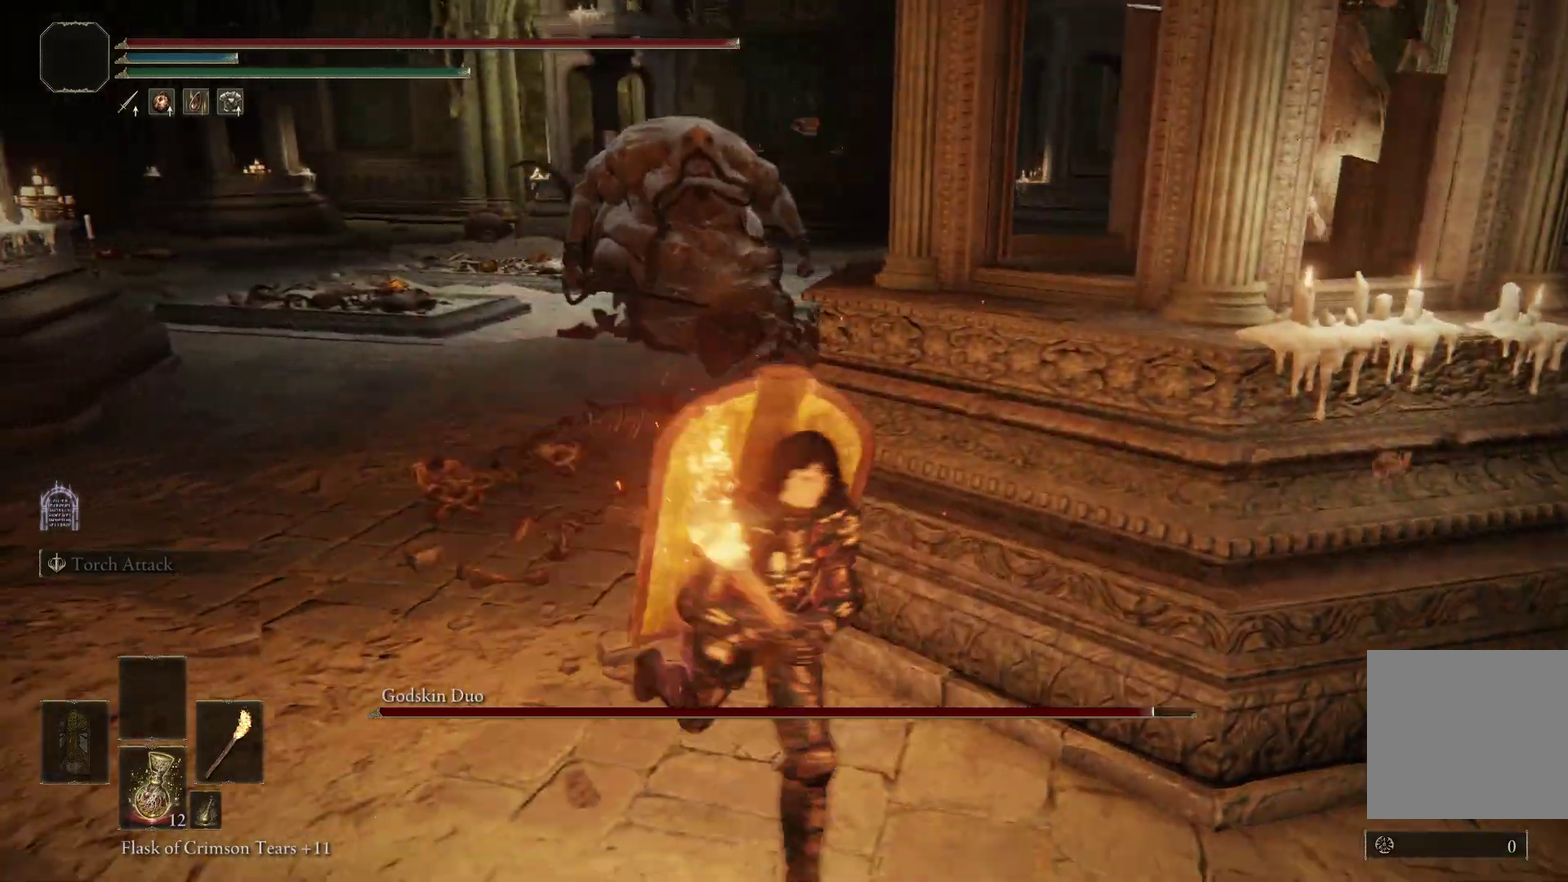
{"dt_ms": 800, "buttons": [], "left_stick": "left", "right_stick": "down", "events": [[33, "right_stick", "up"], [67, "left_stick", "down-right"], [133, "right_stick", "center"], [300, "left_stick", "left"], [533, "right_stick", "down"], [600, "right_stick", "center"], [767, "right_stick", "down"]]}
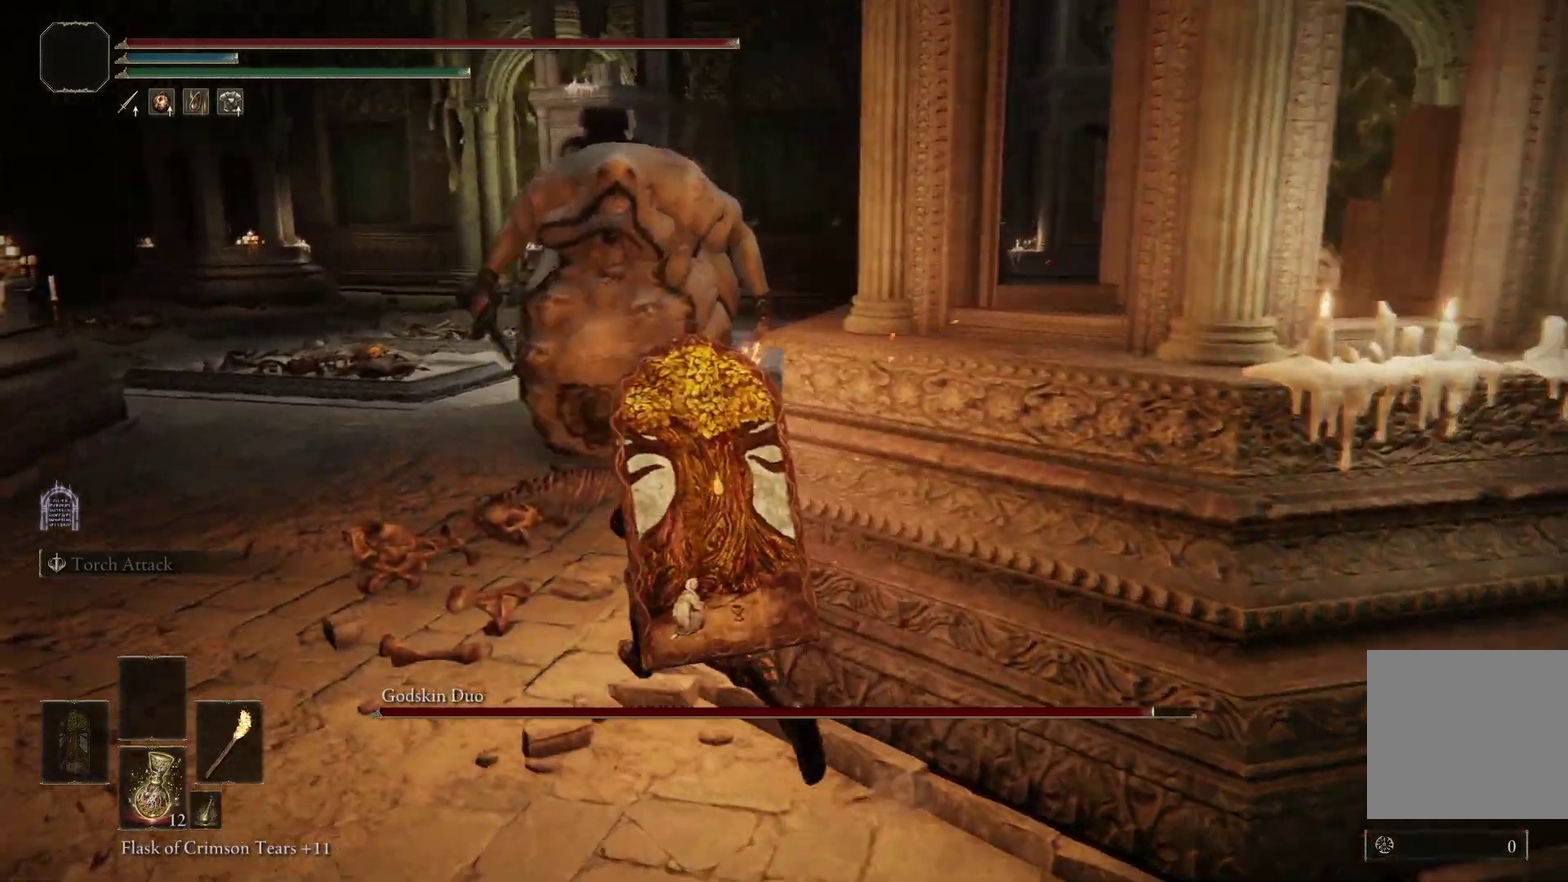
{"dt_ms": 300, "buttons": [], "left_stick": "down-left", "right_stick": "down-right", "events": [[100, "right_stick", "center"], [233, "right_stick", "down-right"], [267, "left_stick", "down-left"]]}
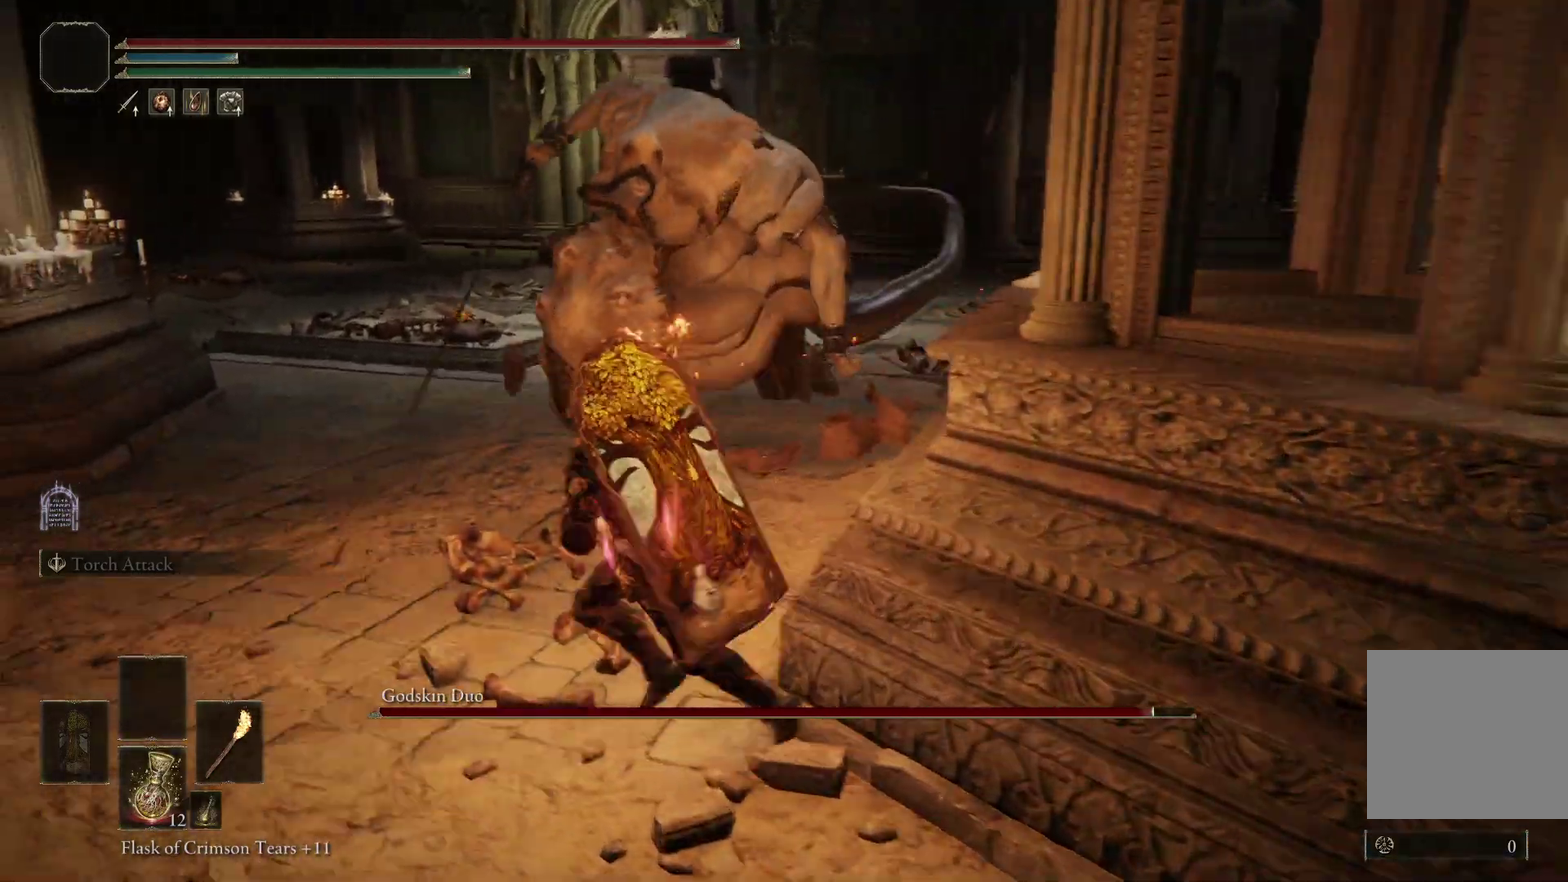
{"dt_ms": 500, "buttons": [], "left_stick": "down", "right_stick": "center", "events": [[100, "left_stick", "down"], [100, "right_stick", "center"]]}
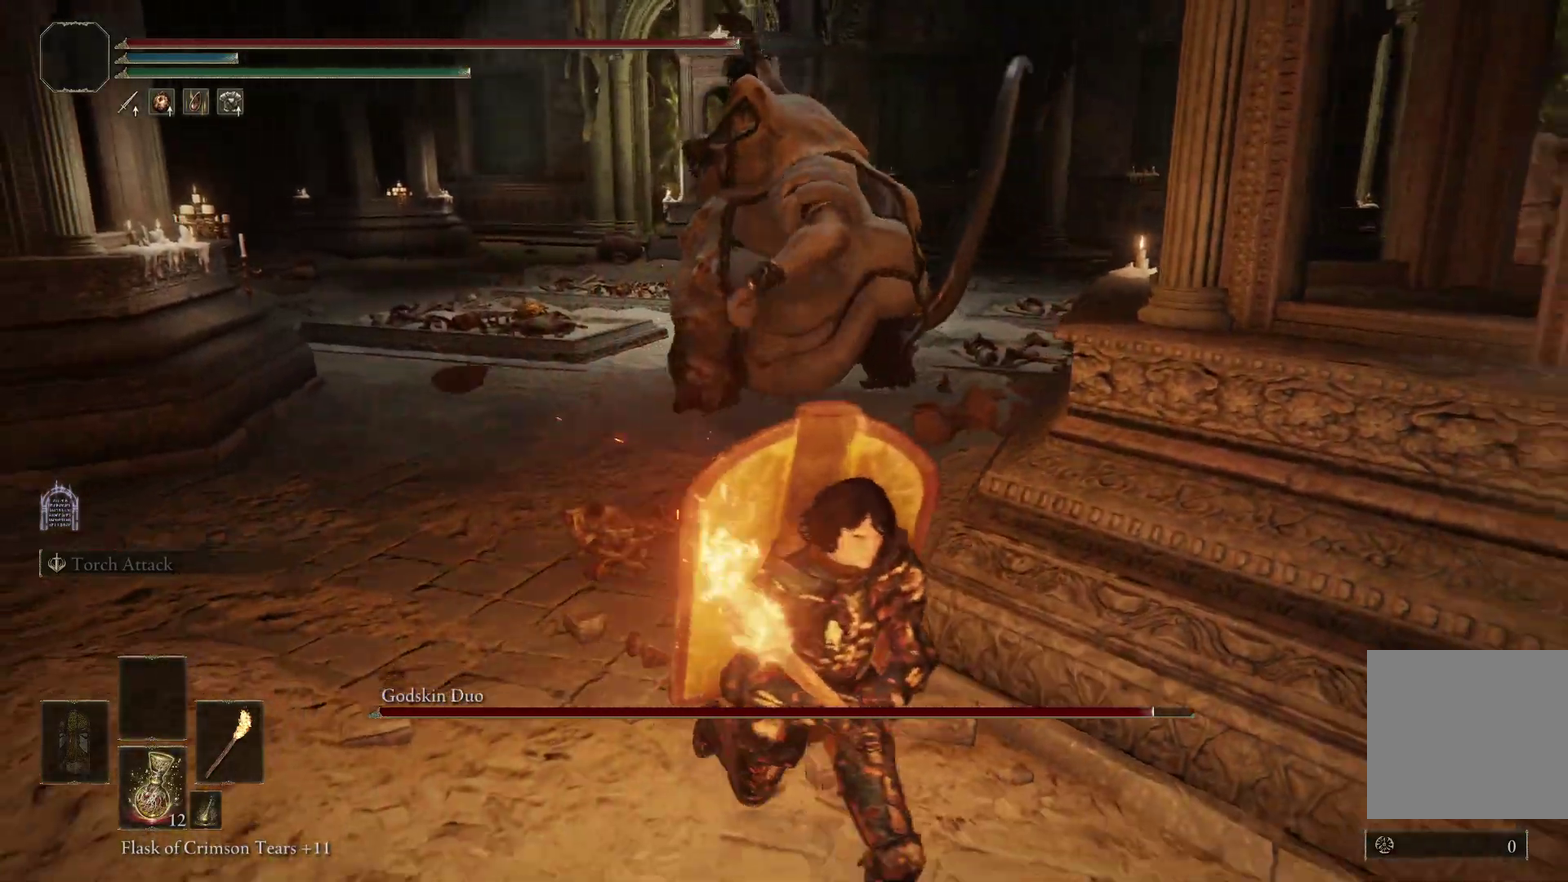
{"dt_ms": 500, "buttons": [], "left_stick": "left", "right_stick": "up-right", "events": [[67, "right_stick", "up-right"], [200, "left_stick", "down-right"], [200, "right_stick", "center"], [400, "left_stick", "down-left"], [500, "left_stick", "left"], [500, "right_stick", "up-right"]]}
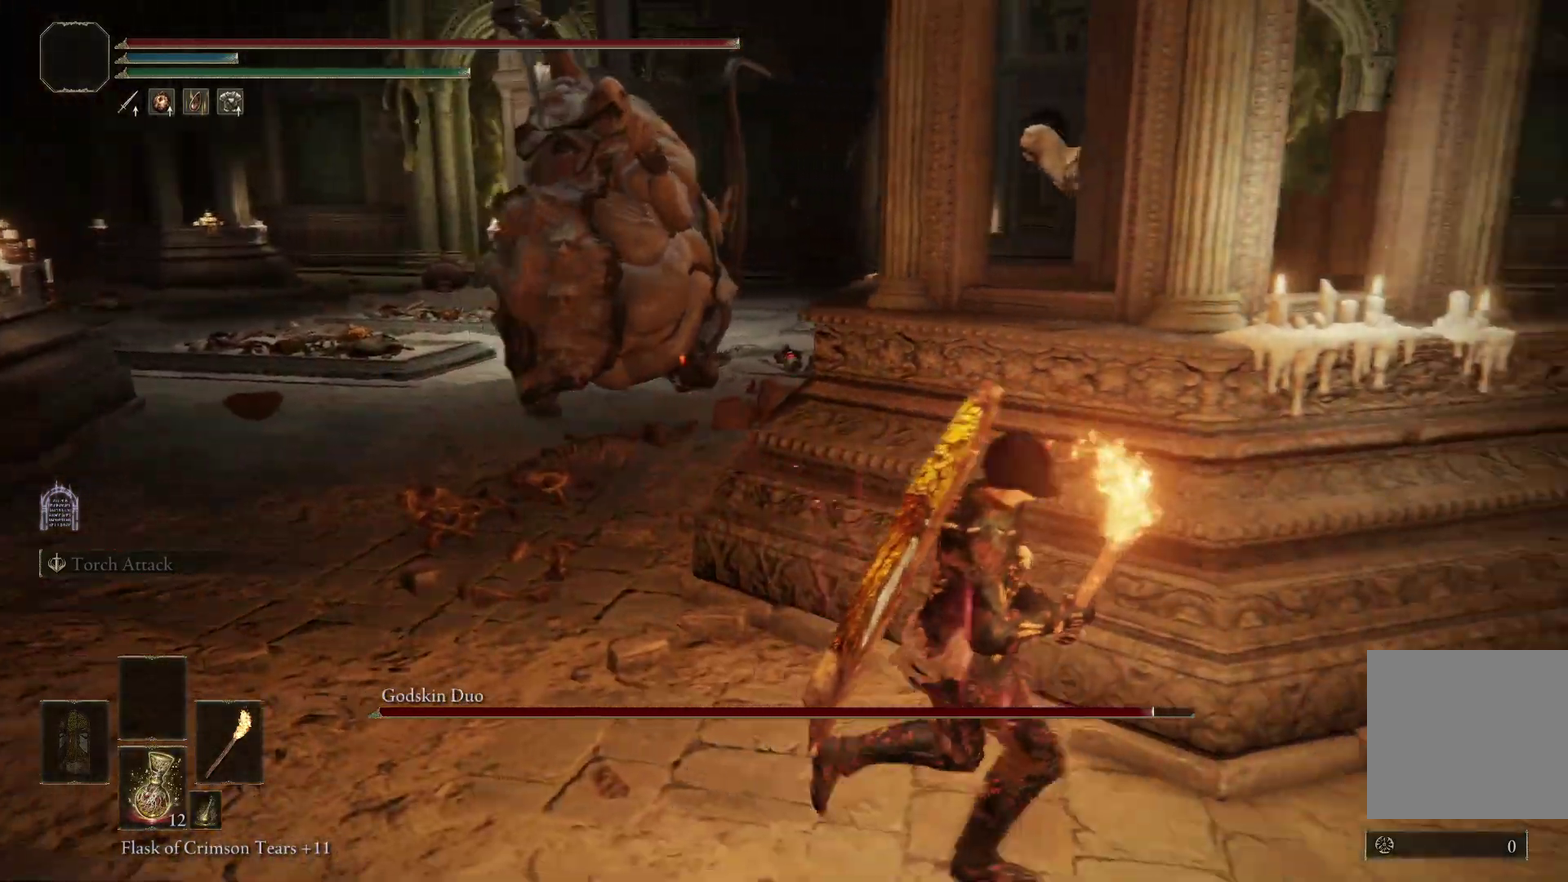
{"dt_ms": 300, "buttons": [], "left_stick": "left", "right_stick": "center", "events": [[100, "right_stick", "center"]]}
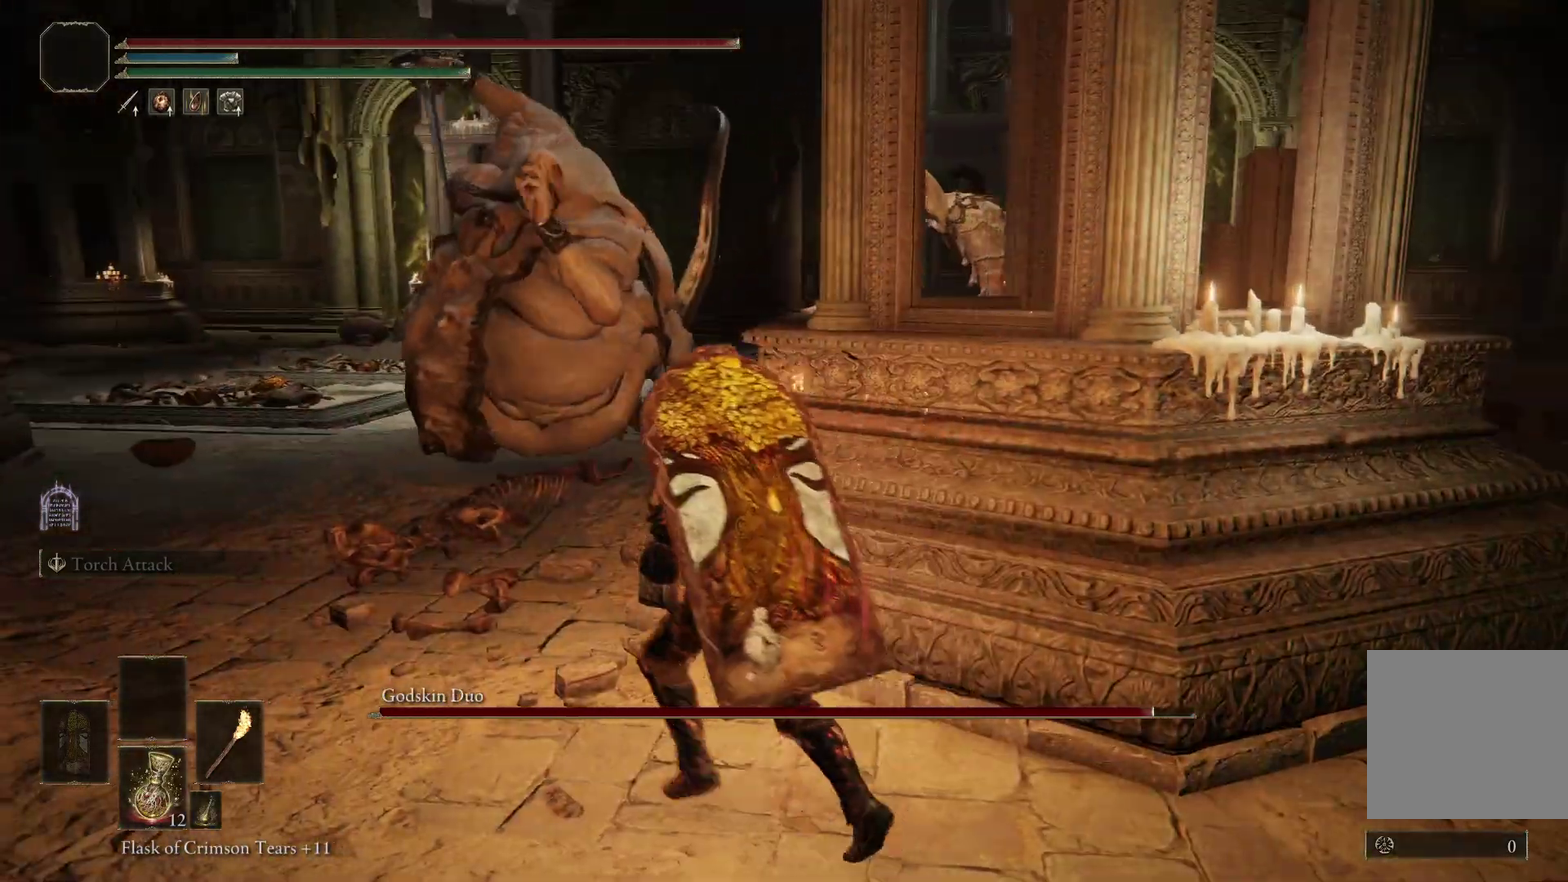
{"dt_ms": 800, "buttons": ["R1"], "left_stick": "left", "right_stick": "center", "events": [[67, "B", "down"], [167, "B", "up"], [433, "right_stick", "right"], [467, "left_stick", "up-left"], [533, "right_stick", "down-right"], [600, "right_stick", "center"], [633, "left_stick", "left"], [667, "R1", "down"]]}
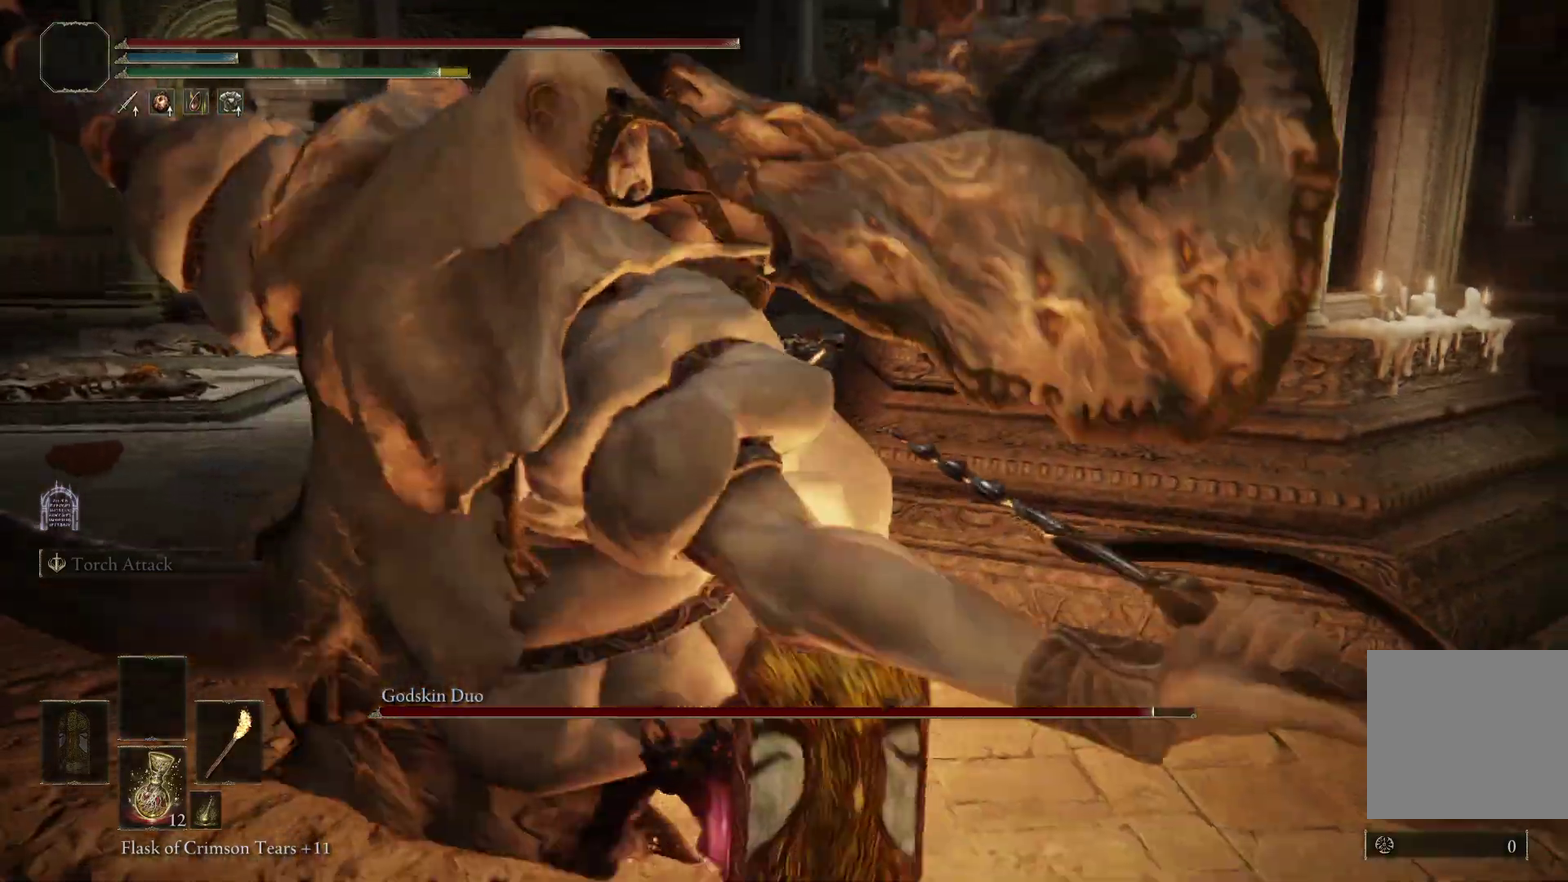
{"dt_ms": 400, "buttons": [], "left_stick": "left", "right_stick": "left", "events": [[33, "R1", "up"], [33, "right_stick", "left"], [167, "right_stick", "center"], [400, "right_stick", "left"]]}